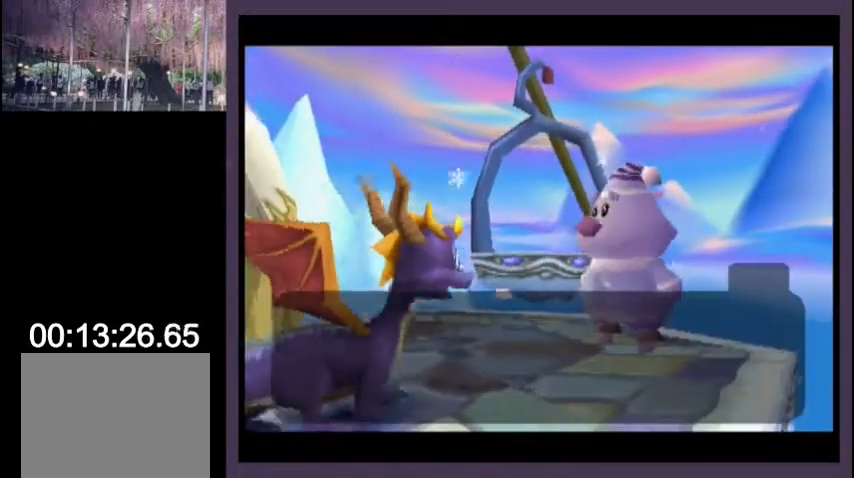
Gameplay with a controller (PlayStation layout); each line is a JSON object with the inputs held at the frame after it. "events" lists button and stick changes between this image and that frame as [ms after this image, input, new state], when the widget could be followed in between. Not read: L1 R1.
{"buttons": [], "left_stick": "center", "right_stick": "center", "events": [[67, "CROSS", "down"], [100, "CROSS", "up"], [167, "CROSS", "down"], [200, "CROSS", "up"], [300, "CROSS", "down"], [333, "CROSS", "up"], [367, "CROSS", "down"], [467, "CROSS", "up"]]}
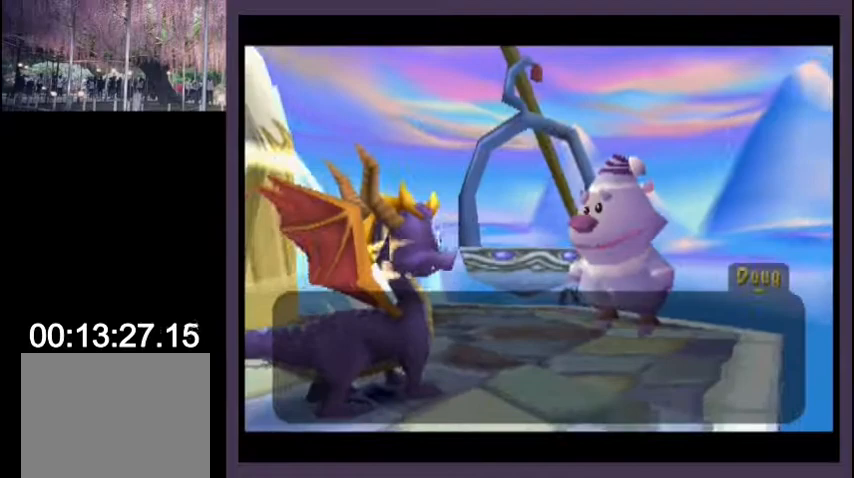
{"buttons": [], "left_stick": "center", "right_stick": "center", "events": [[67, "CROSS", "down"], [133, "CROSS", "up"]]}
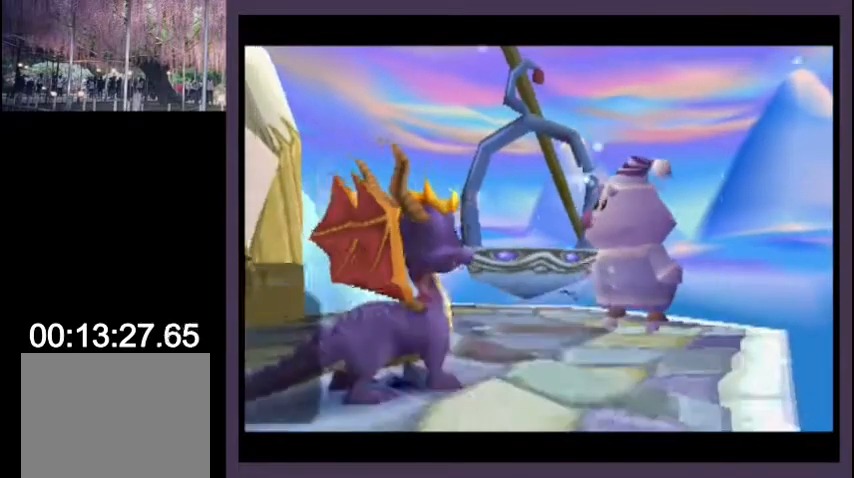
{"buttons": ["SQUARE", "DPAD_UP"], "left_stick": "center", "right_stick": "center", "events": [[433, "DPAD_UP", "down"], [500, "SQUARE", "down"]]}
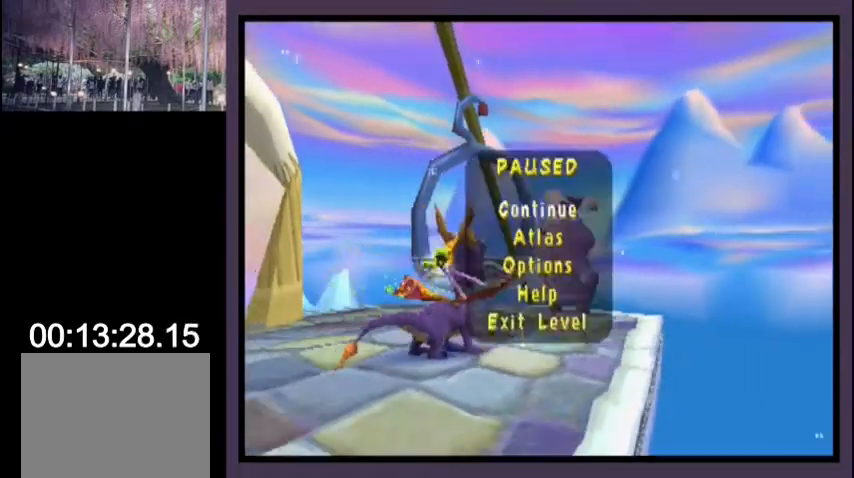
{"buttons": [], "left_stick": "center", "right_stick": "center", "events": [[33, "CROSS", "down"], [33, "SQUARE", "up"], [100, "CROSS", "up"], [100, "DPAD_UP", "up"]]}
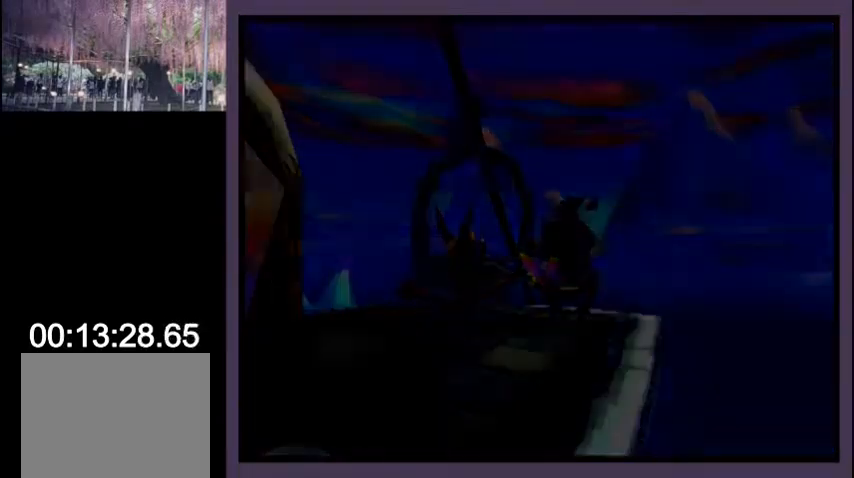
{"buttons": [], "left_stick": "center", "right_stick": "center", "events": []}
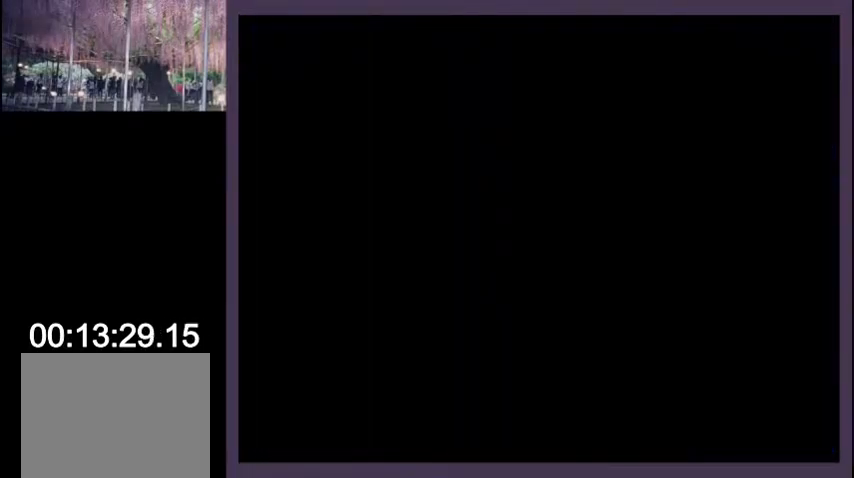
{"buttons": [], "left_stick": "center", "right_stick": "center", "events": []}
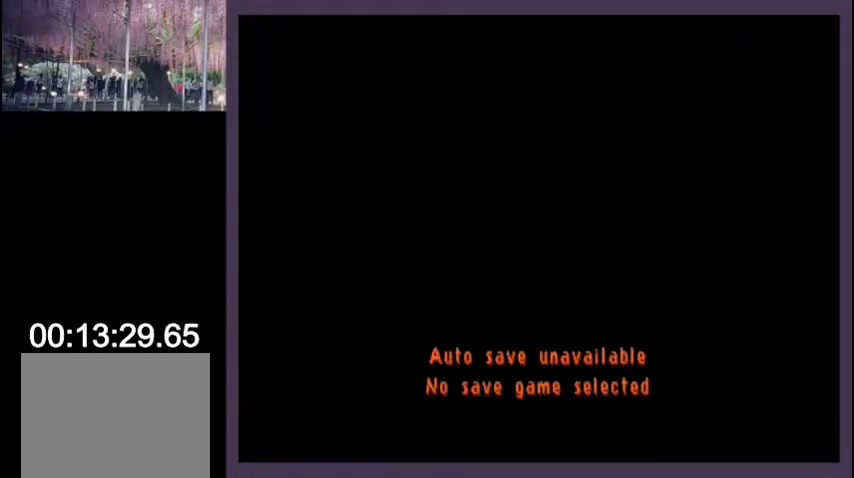
{"buttons": [], "left_stick": "center", "right_stick": "center", "events": [[200, "L2", "down"], [267, "R2", "down"], [300, "L2", "up"], [367, "L2", "down"], [400, "R2", "up"], [433, "L2", "up"]]}